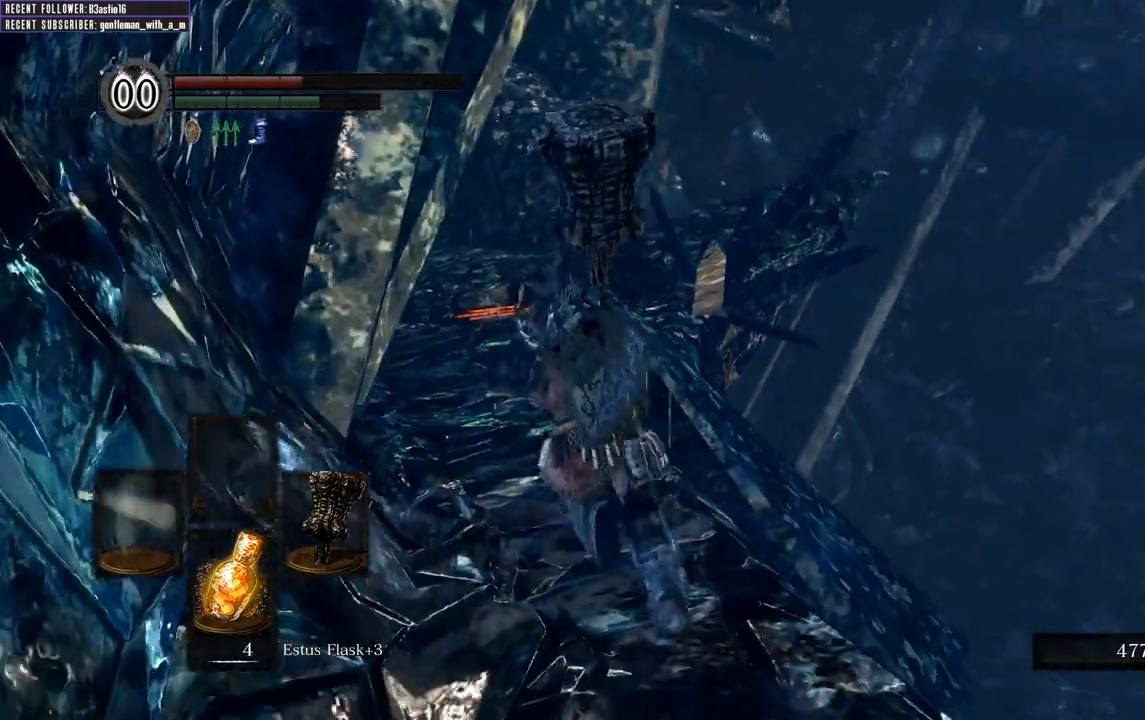
Gameplay with a controller (Xbox layout); each line is a JSON object with the inputs held at the frame after it. "events" lists button and stick changes between this image and that frame as [ms after this image, input, new state], when the widget could be followed in between.
{"buttons": ["B"], "left_stick": "up", "right_stick": "center", "events": []}
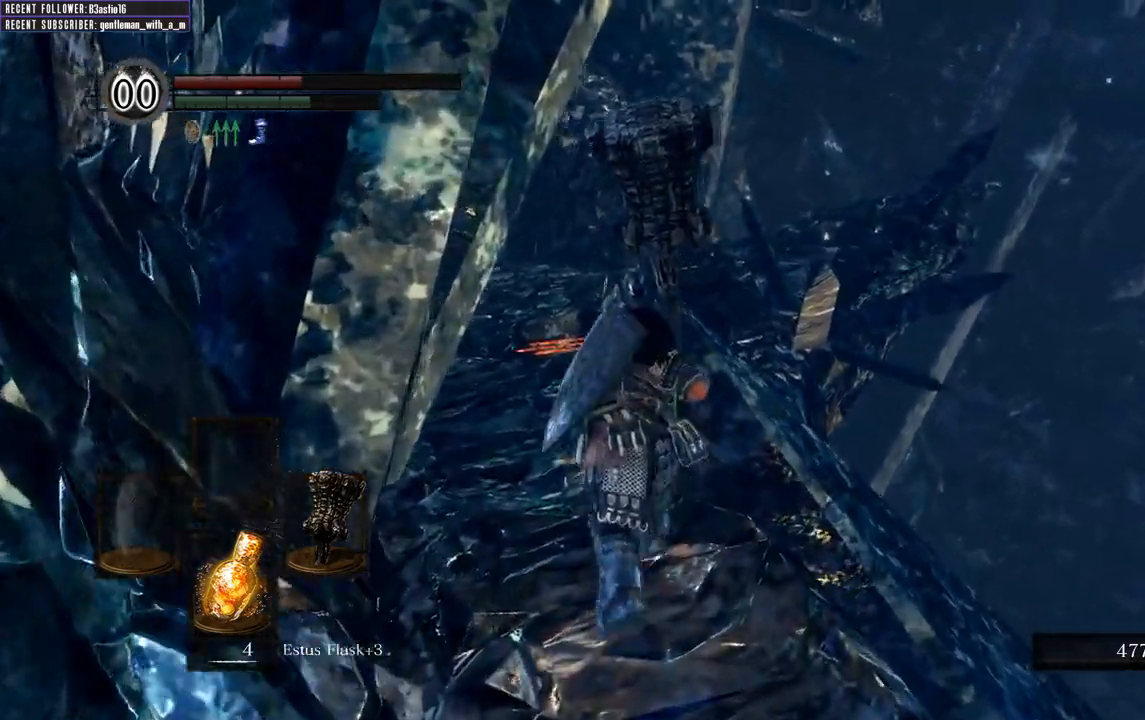
{"buttons": ["B"], "left_stick": "up", "right_stick": "left", "events": [[17, "right_stick", "left"], [150, "right_stick", "center"], [433, "right_stick", "left"]]}
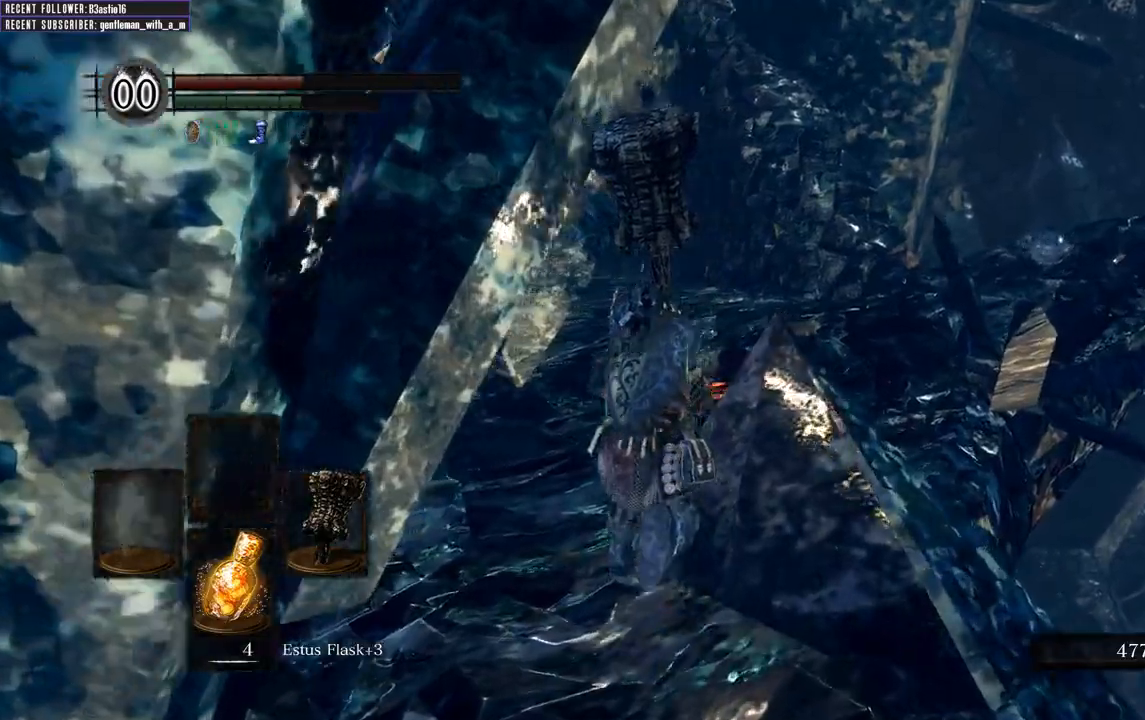
{"buttons": ["B"], "left_stick": "up", "right_stick": "center", "events": [[67, "right_stick", "center"]]}
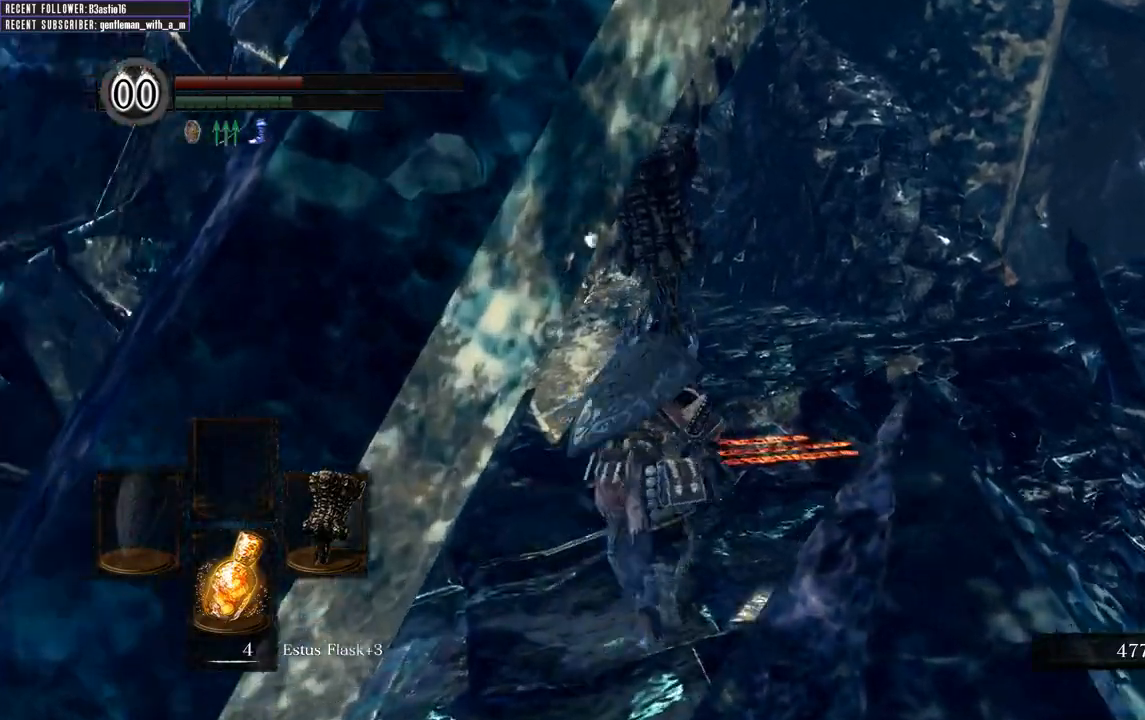
{"buttons": ["B"], "left_stick": "up", "right_stick": "center", "events": []}
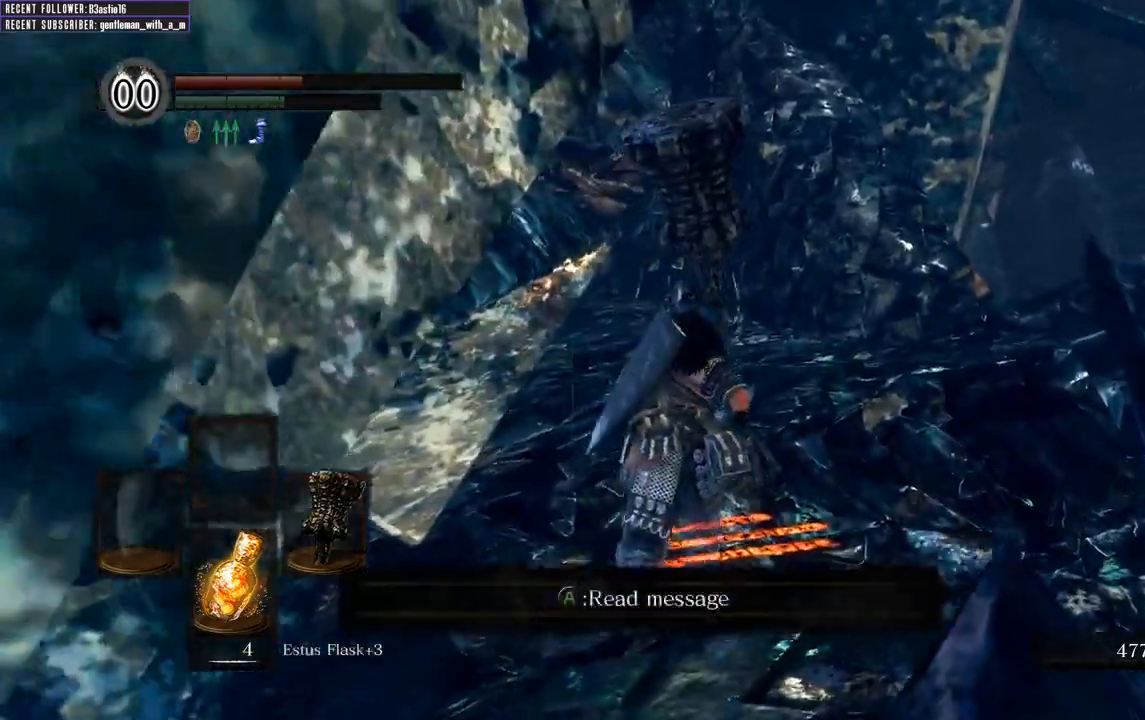
{"buttons": ["B"], "left_stick": "up", "right_stick": "center"}
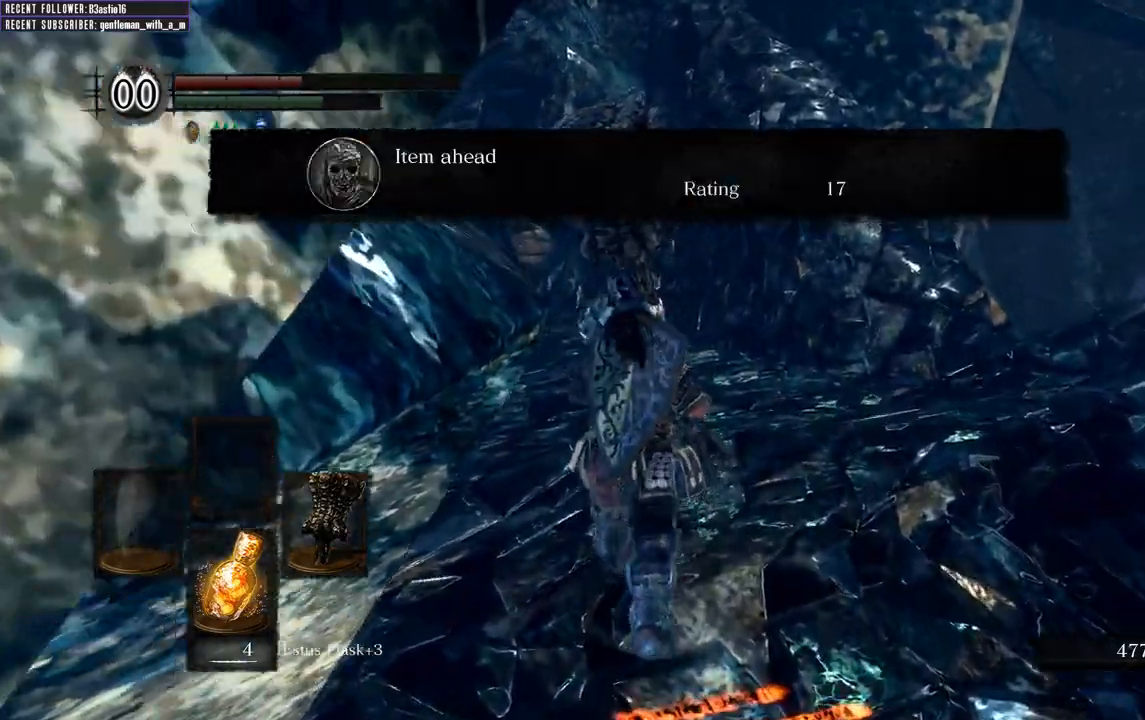
{"buttons": ["B"], "left_stick": "up", "right_stick": "center", "events": [[17, "A", "down"], [33, "L2", "down"], [133, "A", "up"], [133, "L2", "up"]]}
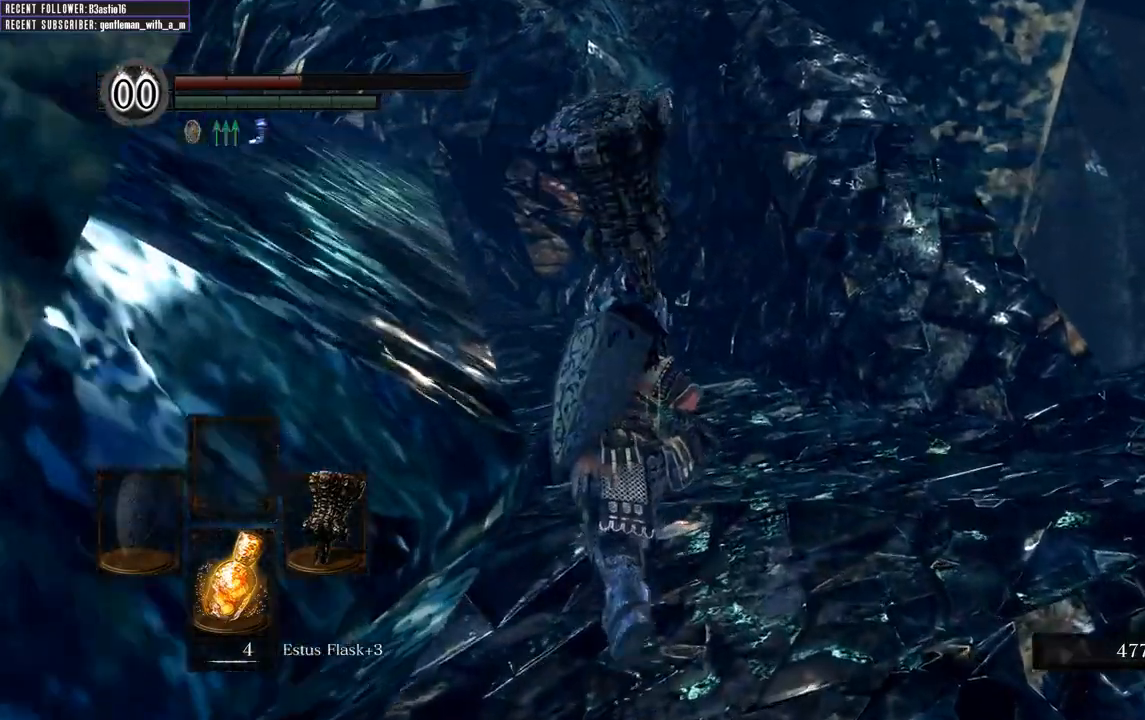
{"buttons": [], "left_stick": "up", "right_stick": "center", "events": [[133, "B", "up"]]}
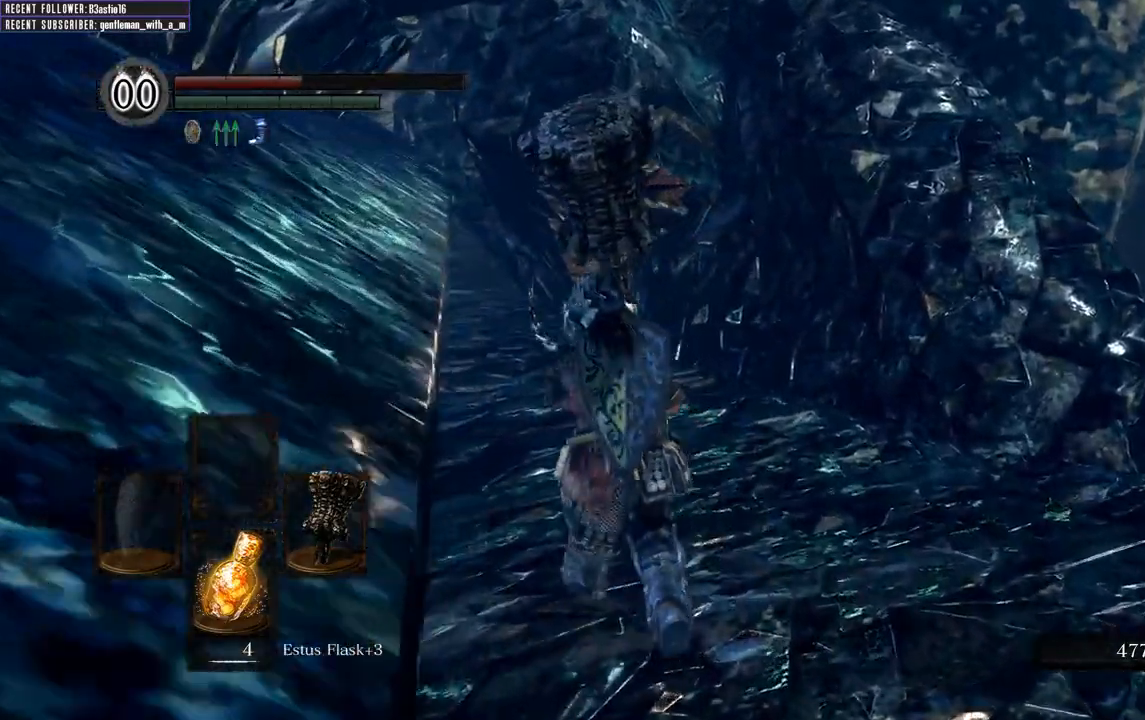
{"buttons": [], "left_stick": "up", "right_stick": "center", "events": []}
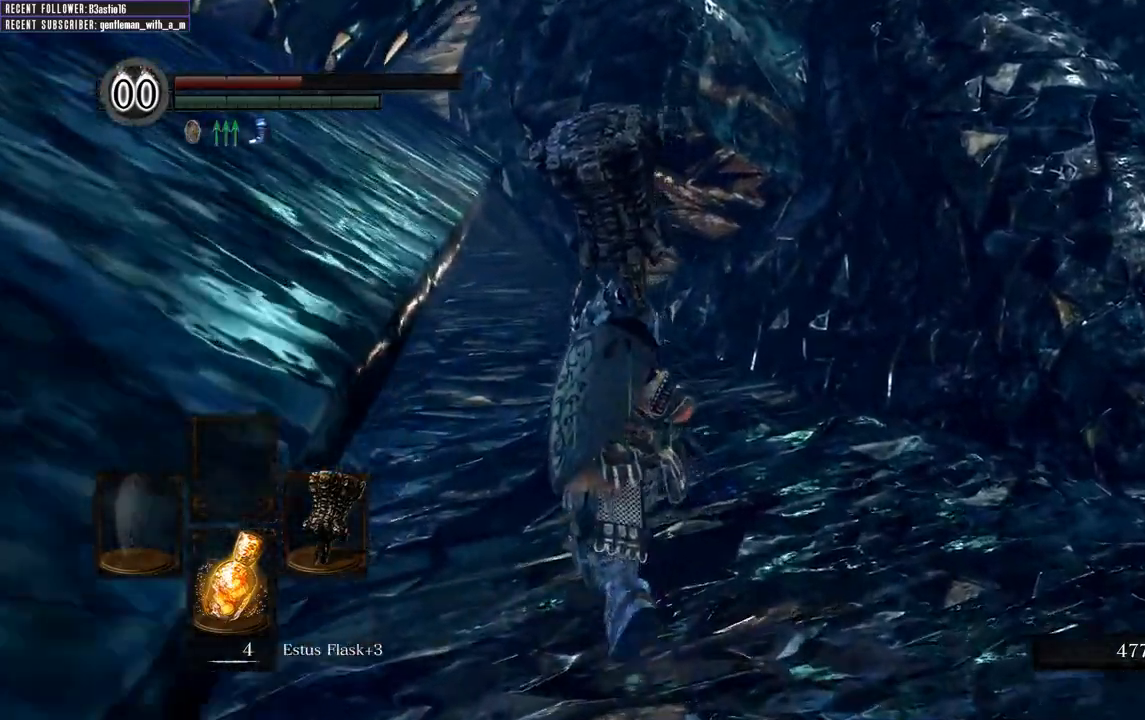
{"buttons": [], "left_stick": "up", "right_stick": "center", "events": []}
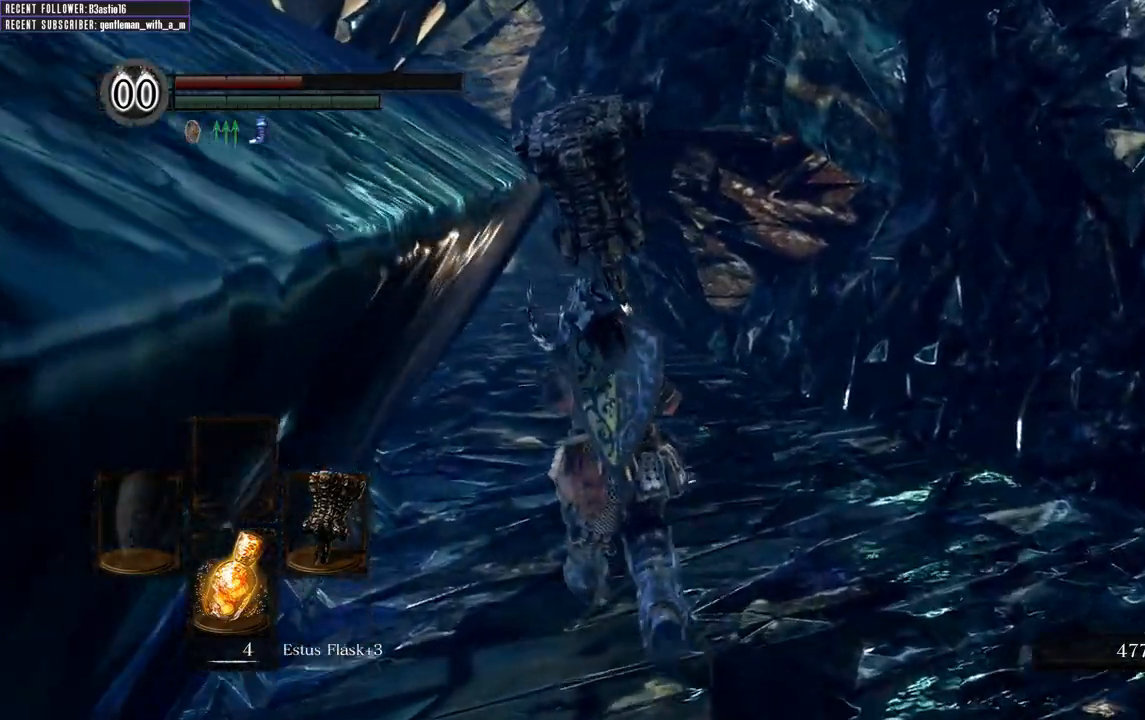
{"buttons": [], "left_stick": "up", "right_stick": "center", "events": []}
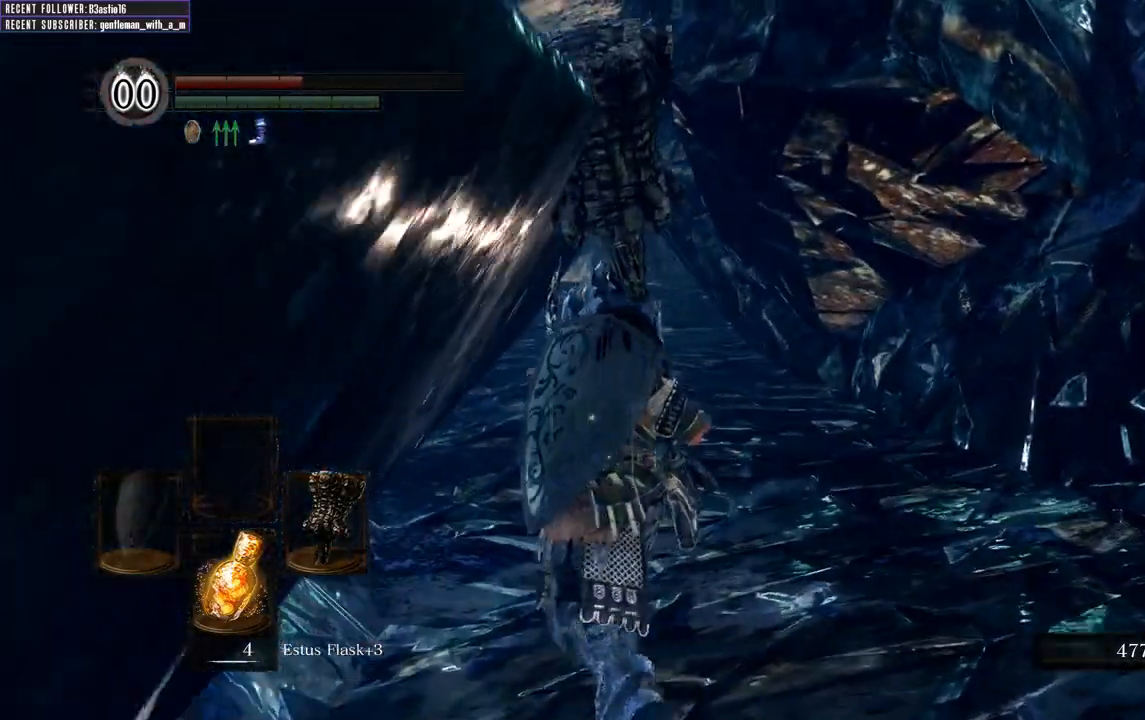
{"buttons": [], "left_stick": "up", "right_stick": "center", "events": []}
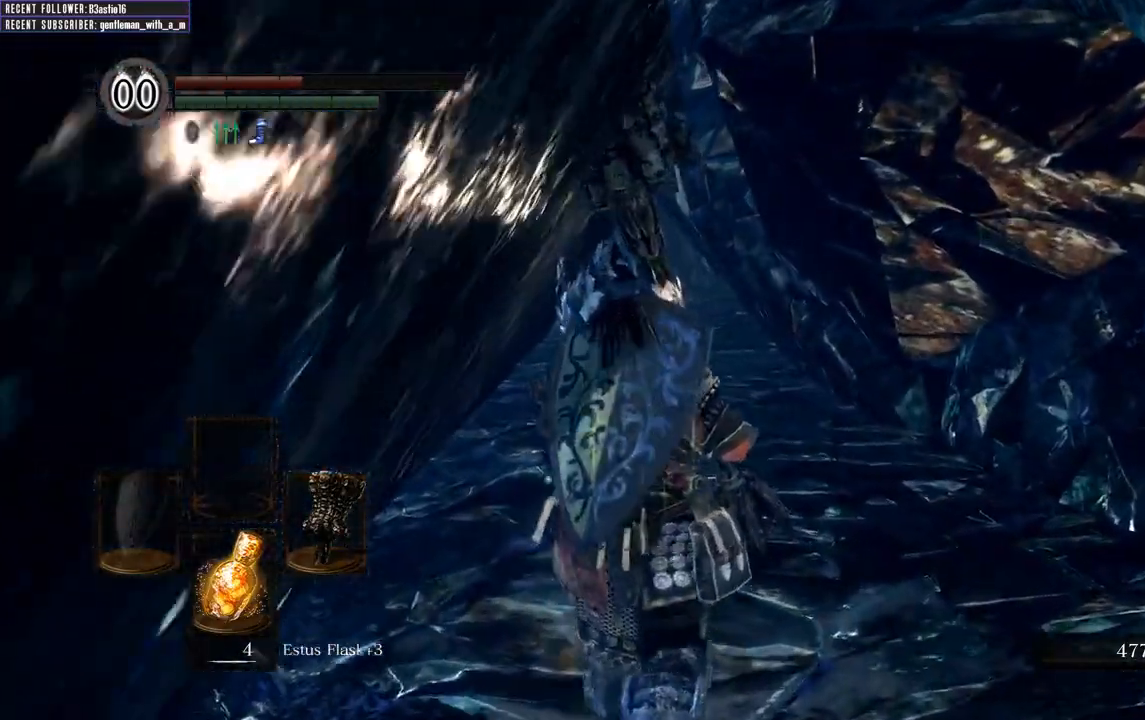
{"buttons": [], "left_stick": "center", "right_stick": "center", "events": [[83, "X", "down"], [233, "X", "up"], [317, "left_stick", "center"]]}
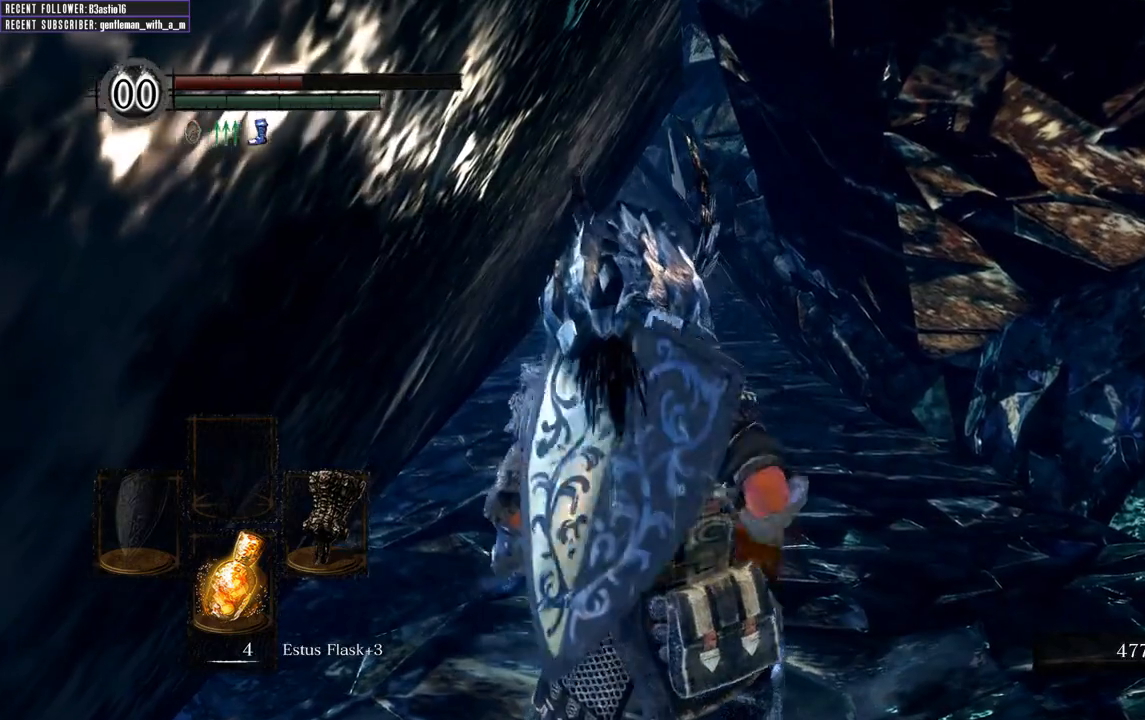
{"buttons": [], "left_stick": "center", "right_stick": "center", "events": []}
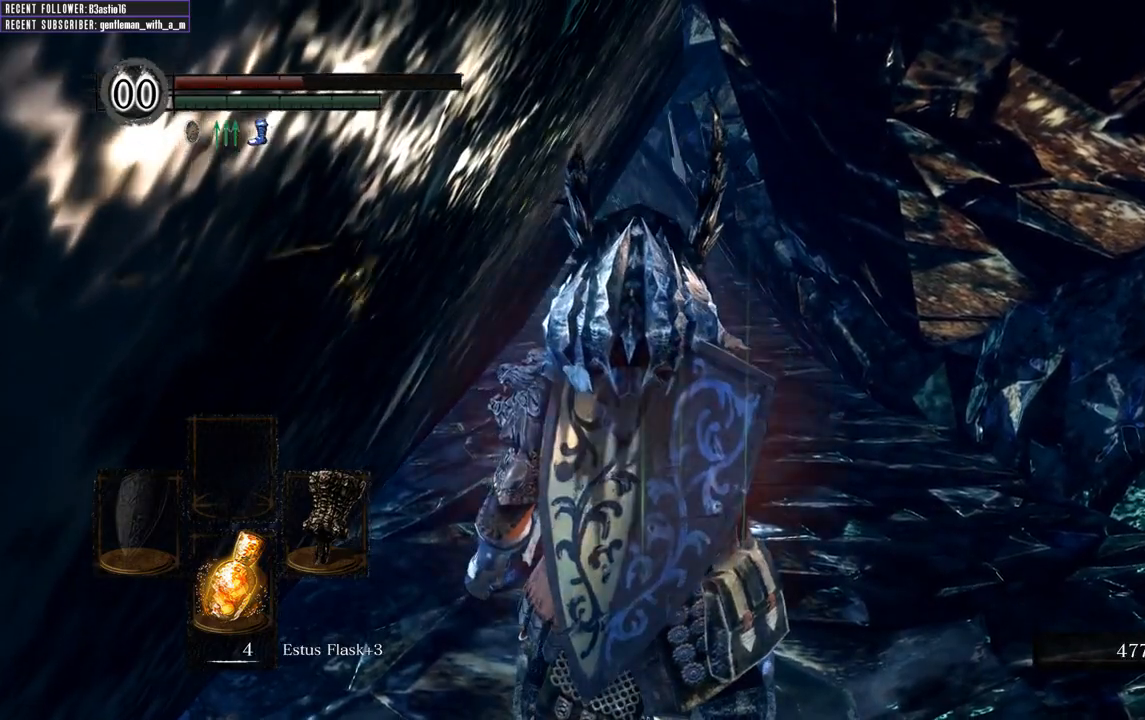
{"buttons": [], "left_stick": "center", "right_stick": "center", "events": []}
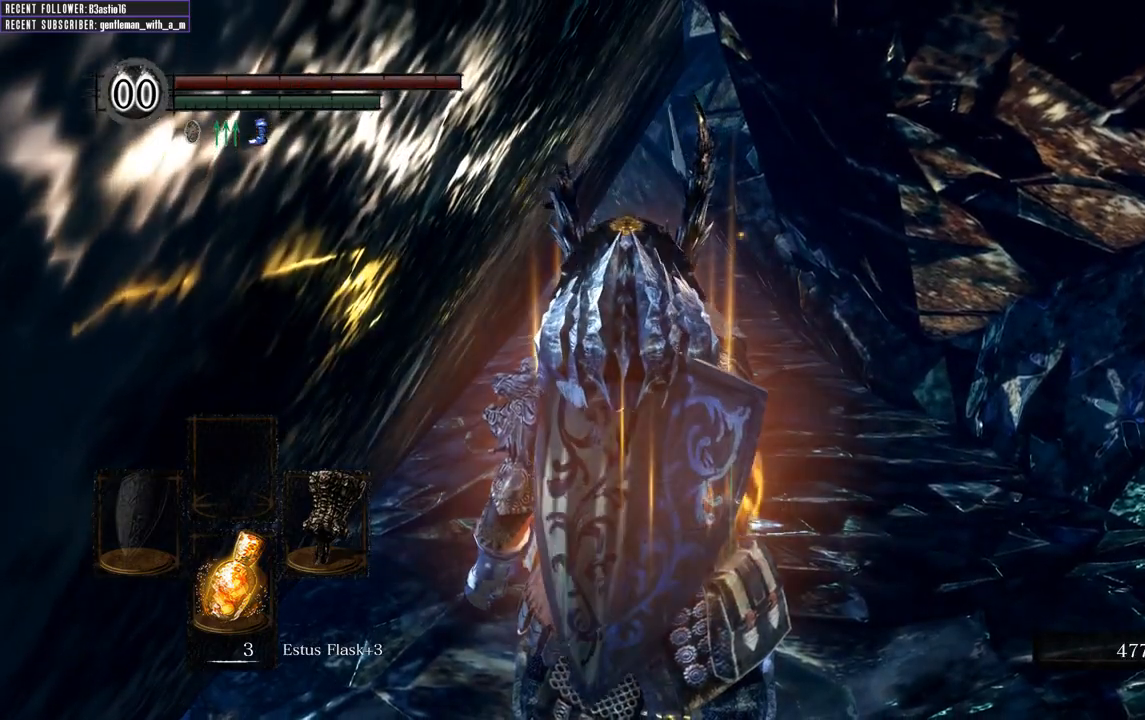
{"buttons": [], "left_stick": "center", "right_stick": "center", "events": []}
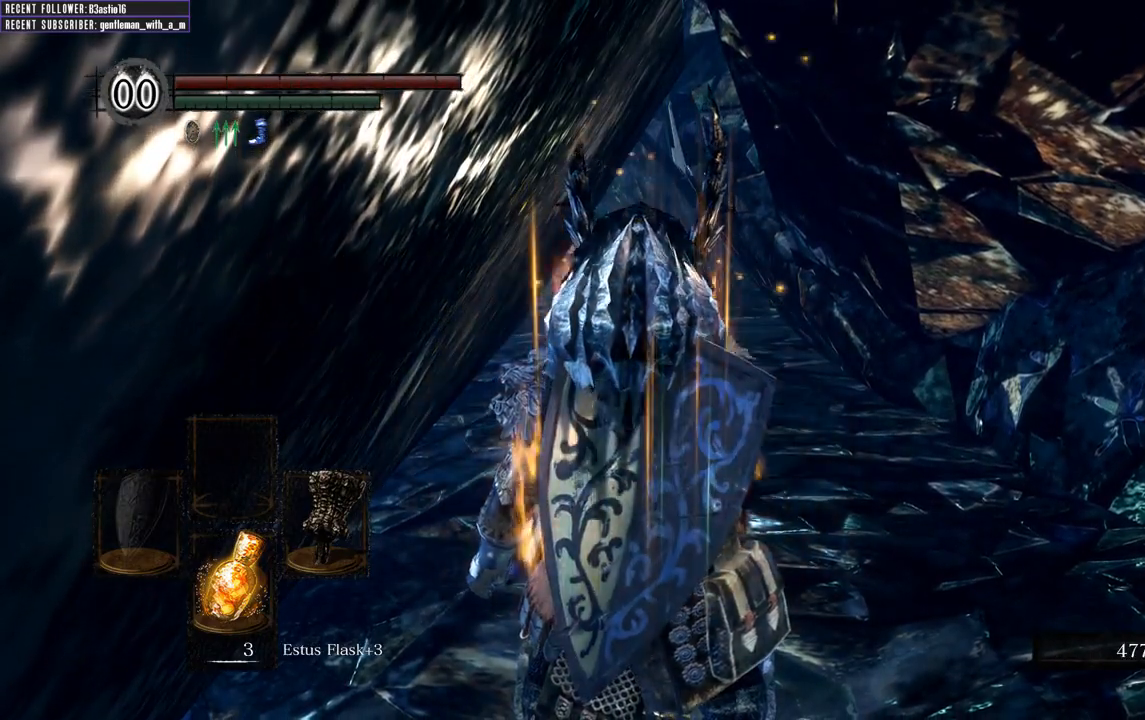
{"buttons": [], "left_stick": "up", "right_stick": "center", "events": [[233, "left_stick", "up"]]}
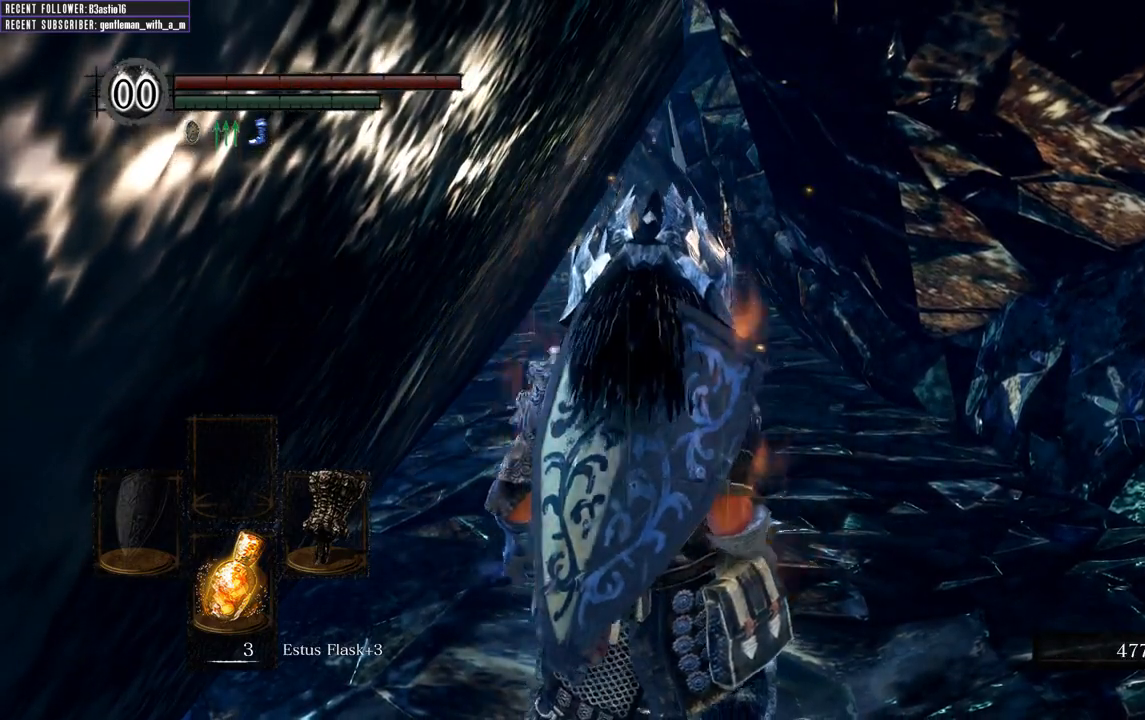
{"buttons": ["B"], "left_stick": "up", "right_stick": "center", "events": [[167, "B", "down"]]}
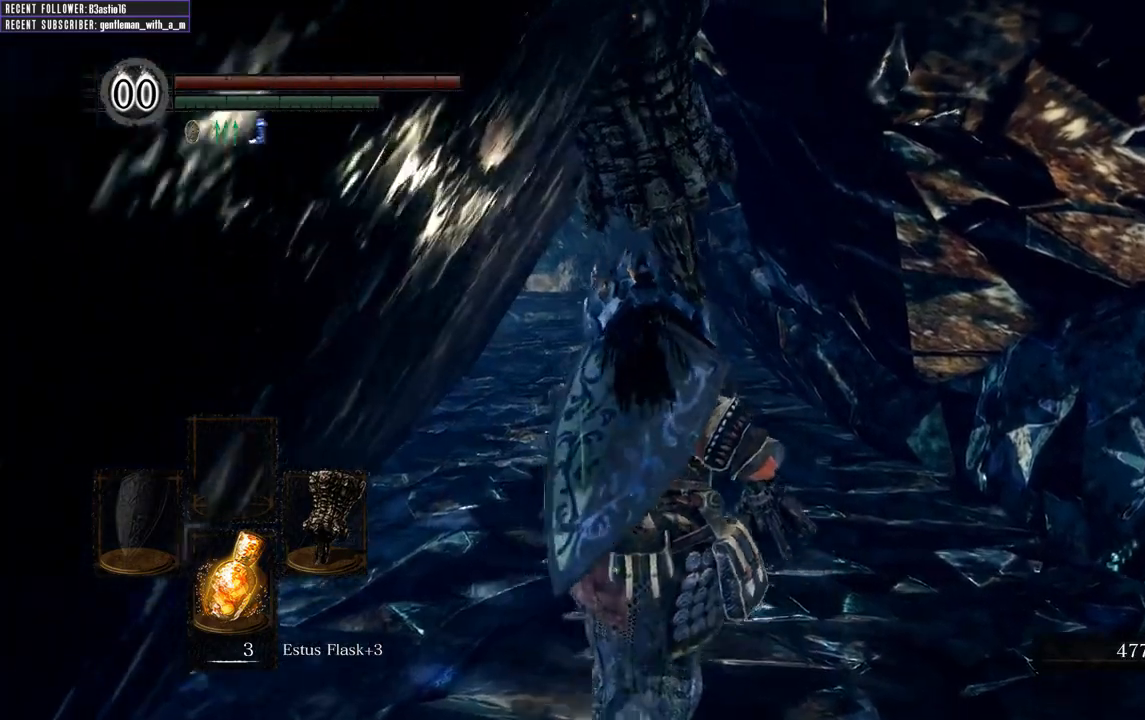
{"buttons": ["B"], "left_stick": "up", "right_stick": "center", "events": [[50, "right_stick", "left"], [200, "right_stick", "center"]]}
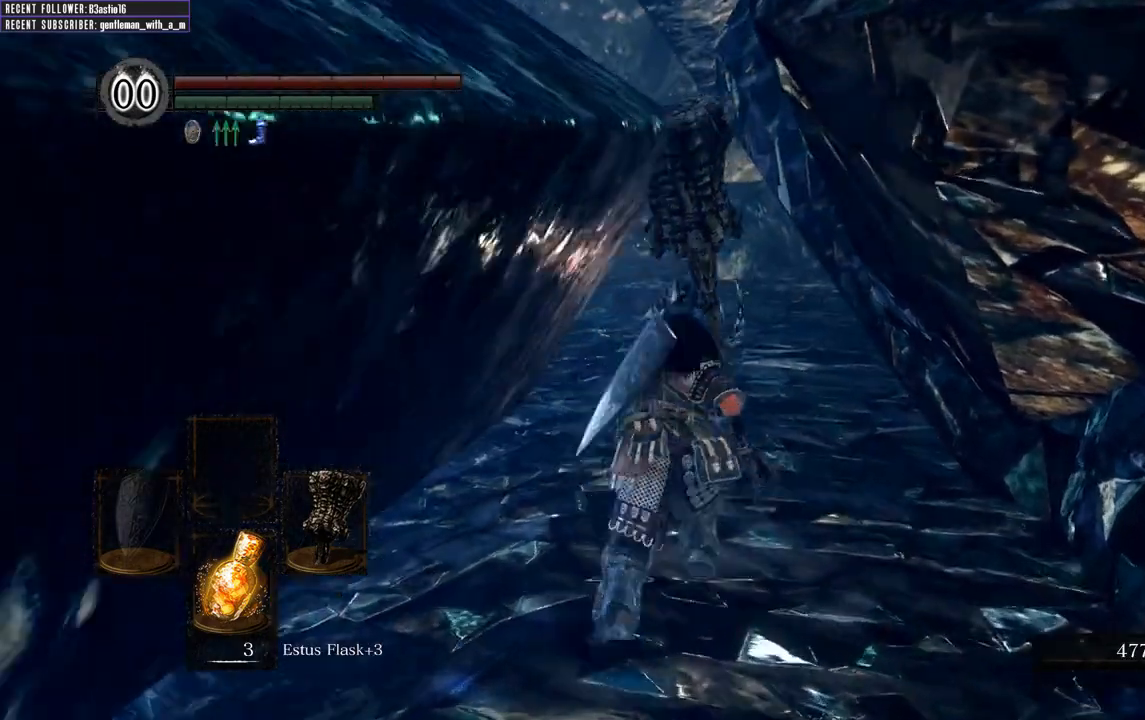
{"buttons": [], "left_stick": "up", "right_stick": "center", "events": [[283, "right_stick", "left"], [483, "right_stick", "center"], [500, "B", "up"]]}
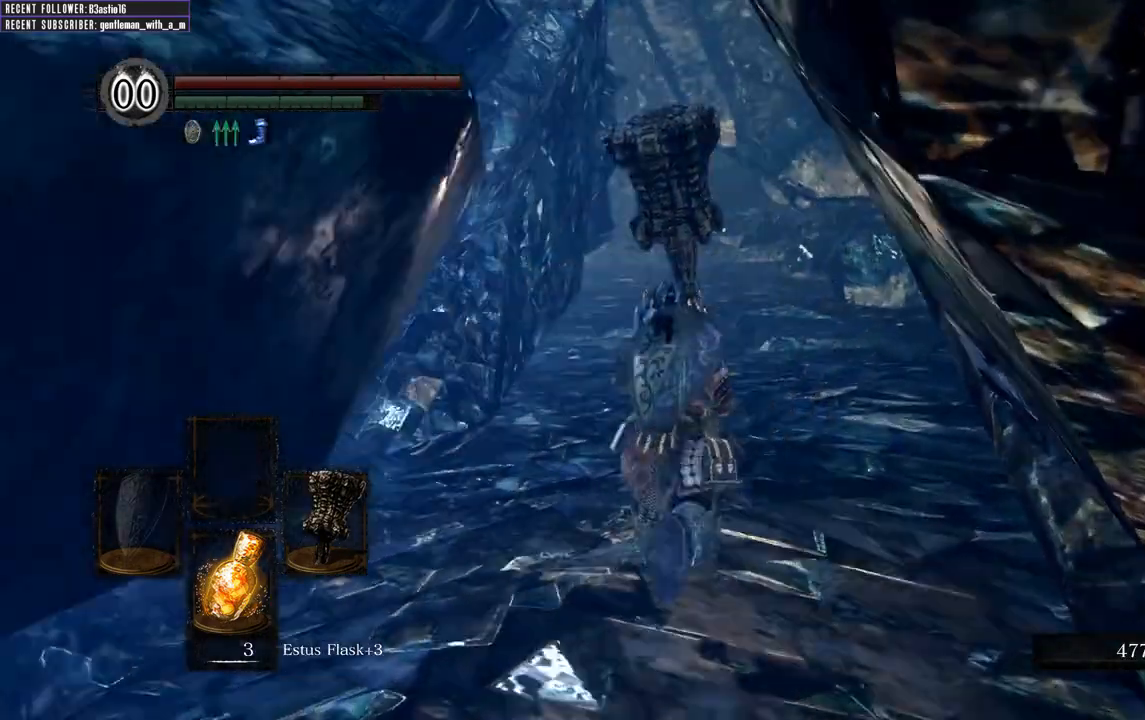
{"buttons": ["B"], "left_stick": "up", "right_stick": "up-left", "events": [[250, "B", "down"], [500, "right_stick", "up-left"]]}
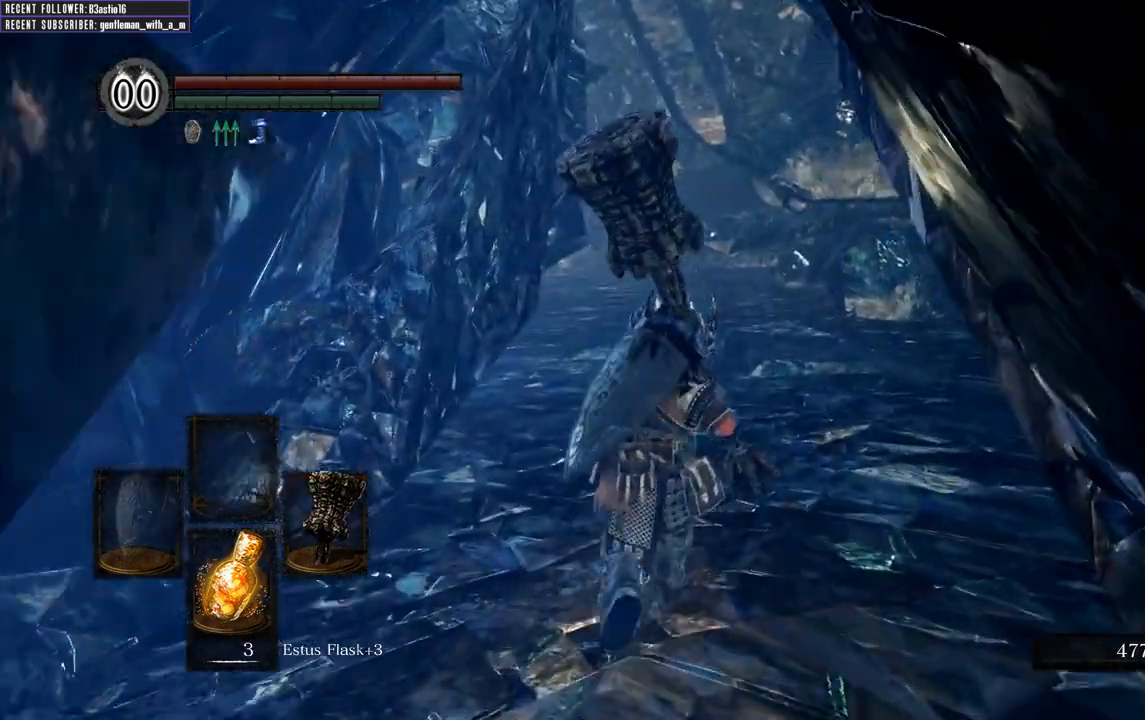
{"buttons": ["B"], "left_stick": "up", "right_stick": "center", "events": [[117, "right_stick", "center"]]}
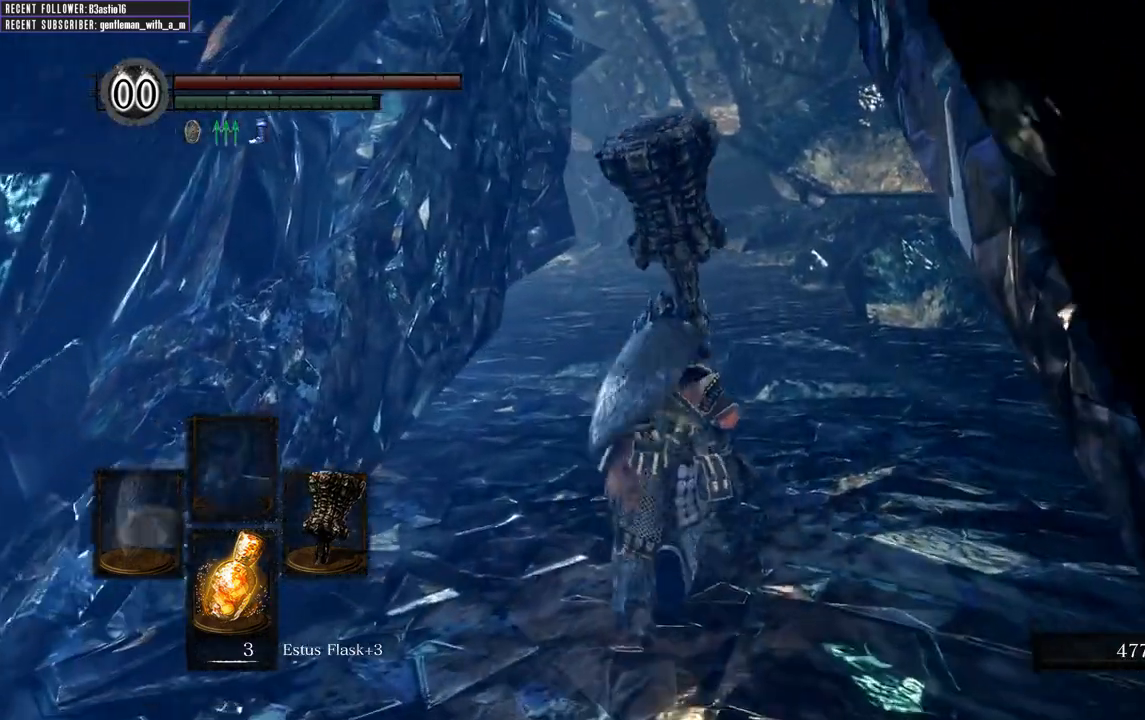
{"buttons": ["B"], "left_stick": "up", "right_stick": "center", "events": [[333, "right_stick", "left"], [450, "right_stick", "center"]]}
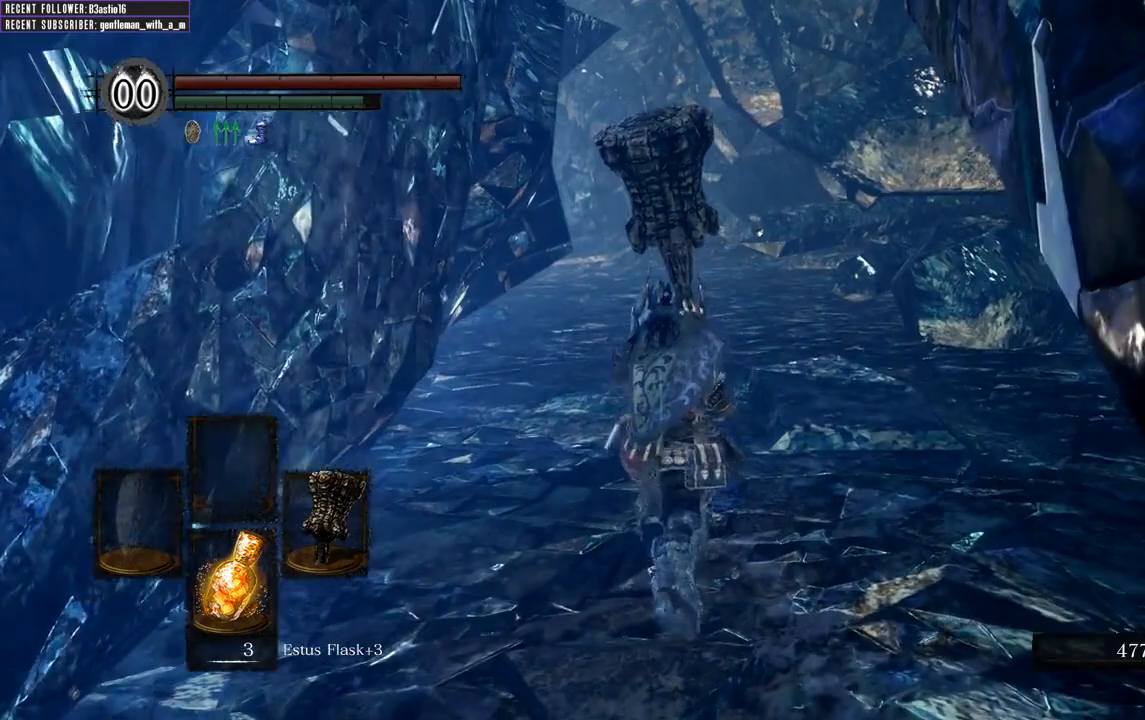
{"buttons": ["B"], "left_stick": "up", "right_stick": "left", "events": [[367, "right_stick", "left"]]}
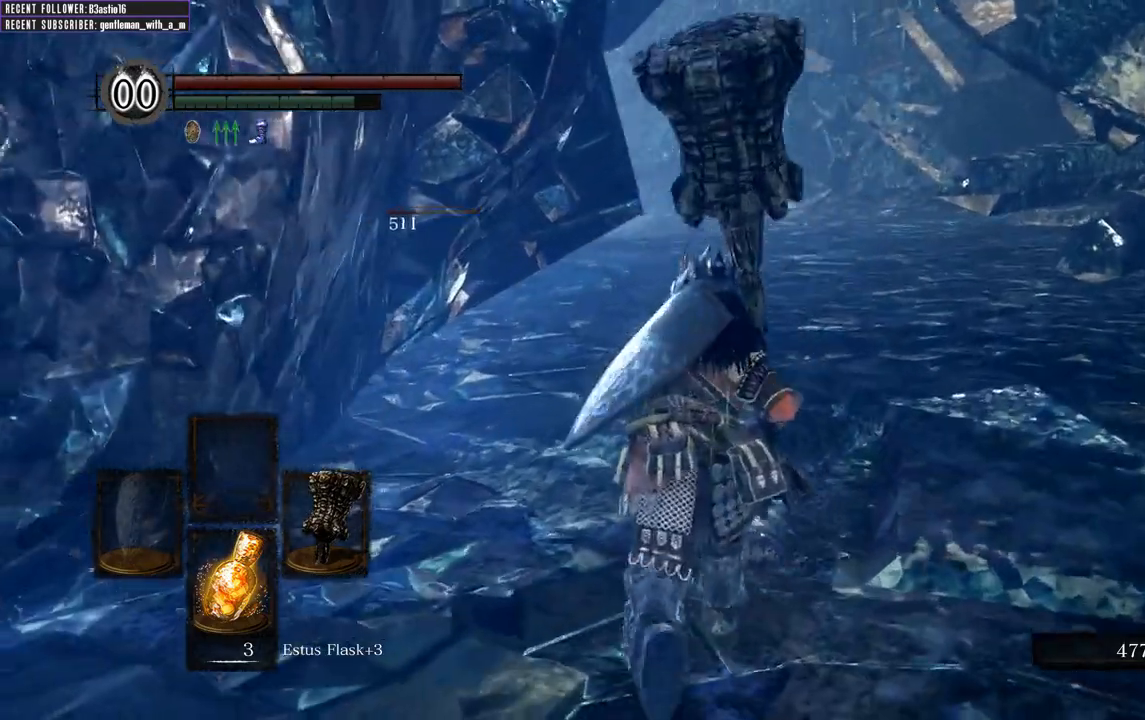
{"buttons": ["B"], "left_stick": "up", "right_stick": "left", "events": [[33, "right_stick", "center"], [450, "right_stick", "left"]]}
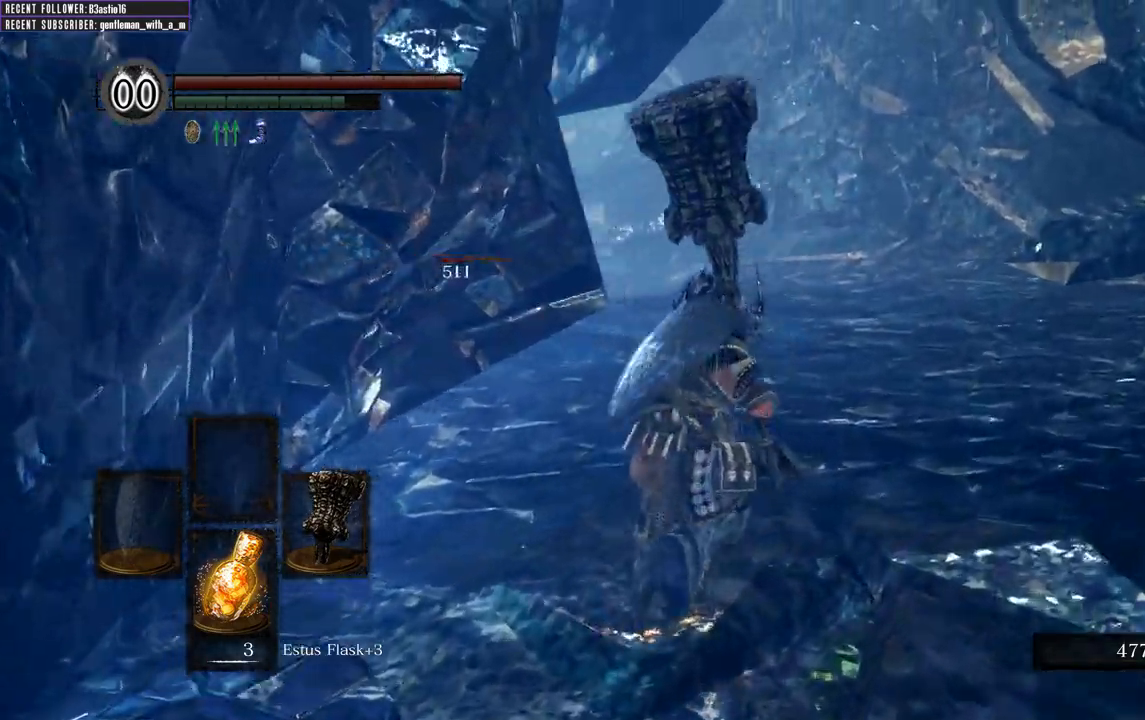
{"buttons": ["B", "L1", "L2"], "left_stick": "up", "right_stick": "left", "events": [[117, "L1", "down"], [117, "right_stick", "center"], [167, "L2", "down"], [217, "L2", "up"], [400, "right_stick", "left"], [450, "L2", "down"]]}
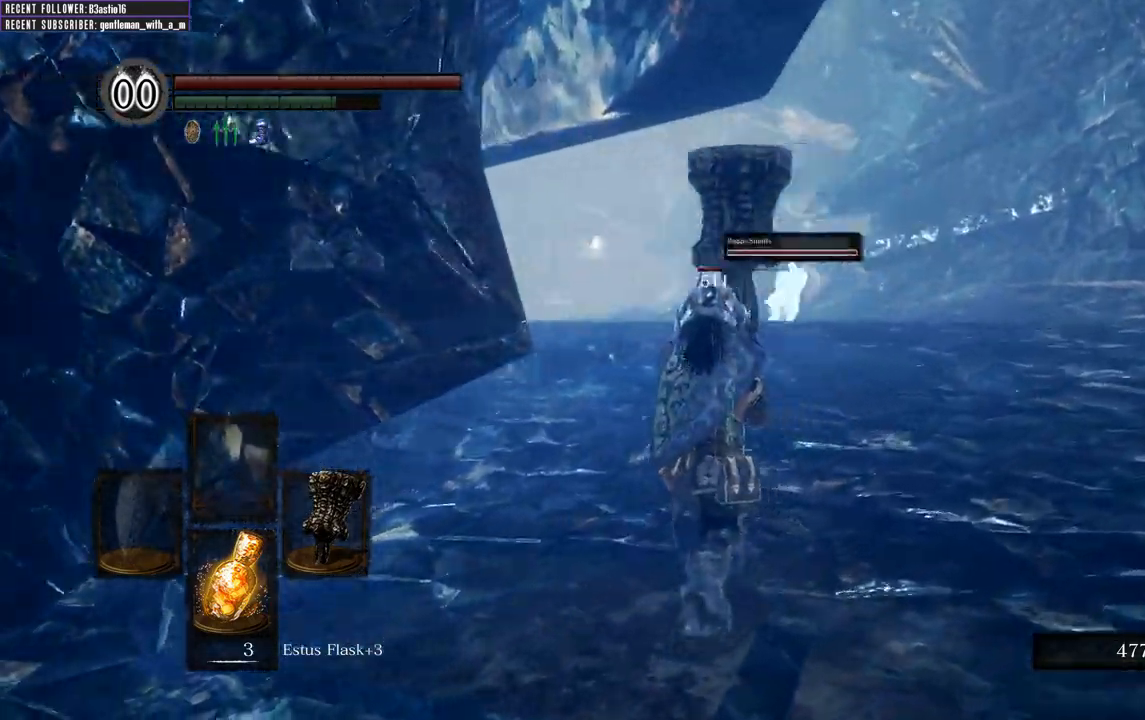
{"buttons": ["B", "L1"], "left_stick": "up", "right_stick": "center", "events": [[83, "right_stick", "center"], [383, "L2", "up"]]}
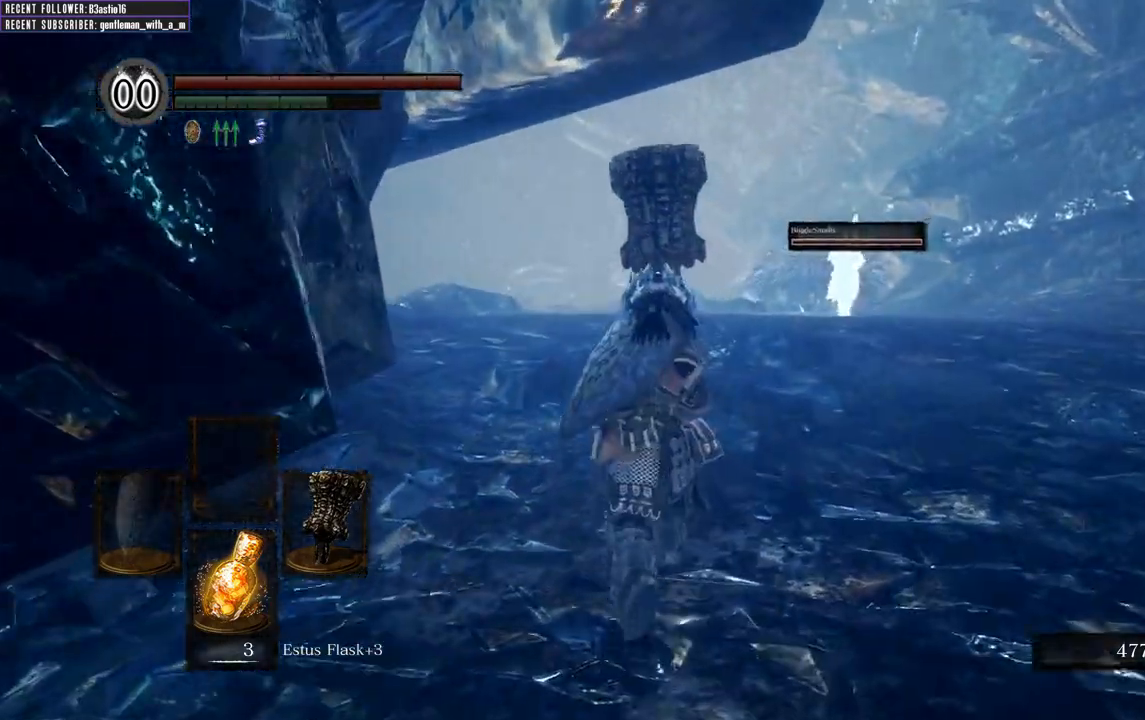
{"buttons": ["B", "L1"], "left_stick": "up", "right_stick": "center", "events": [[17, "right_stick", "left"], [183, "right_stick", "center"]]}
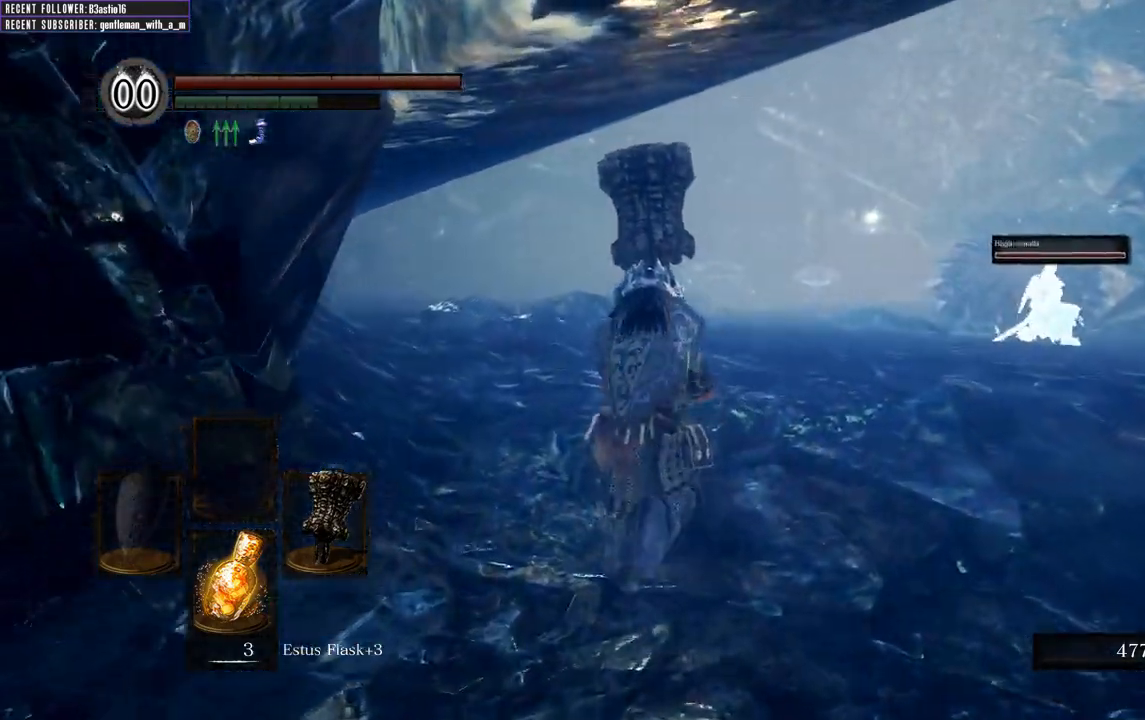
{"buttons": ["B", "L1"], "left_stick": "up", "right_stick": "center", "events": [[217, "right_stick", "left"], [417, "right_stick", "center"]]}